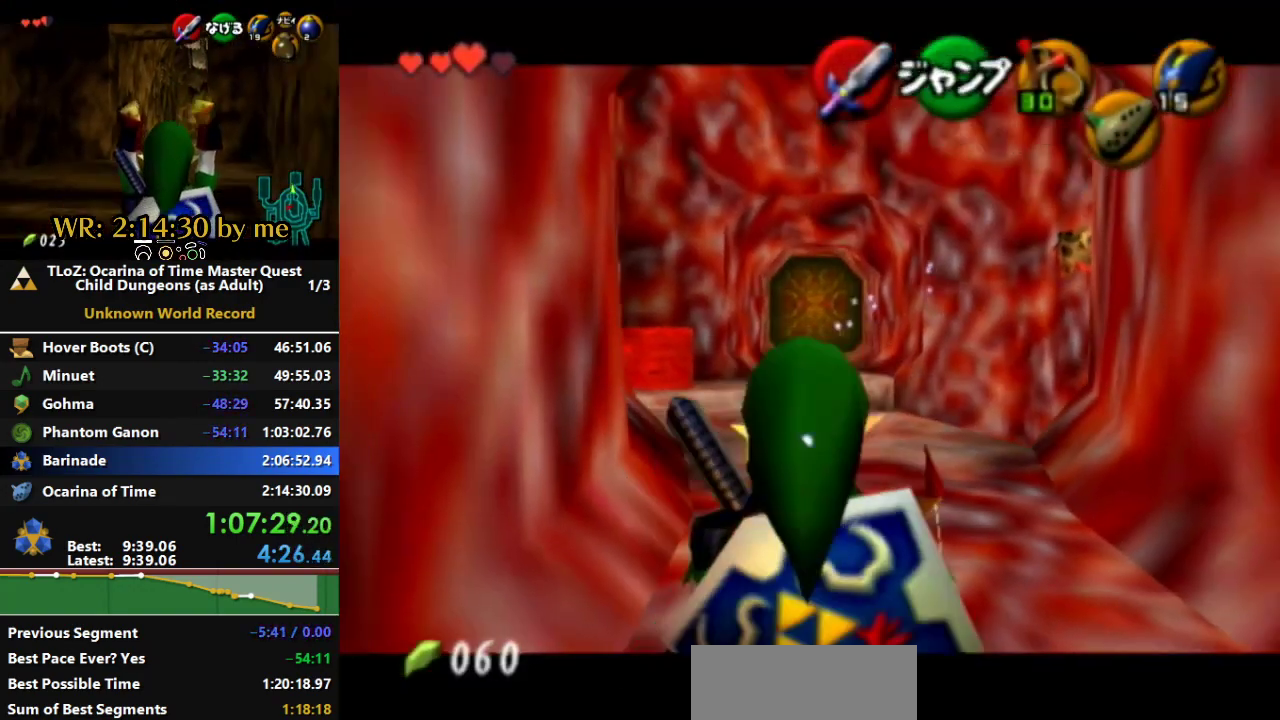
Gameplay with a controller (Nintendo layout); each line is a JSON object with the inputs held at the frame after it. "events" lists button and stick changes between this image and that frame as [ms after this image, input, new state], when the widget could be followed in between. Not read: A L2 L3 R3 START Y.
{"buttons": [], "left_stick": "center", "right_stick": "center", "events": [[300, "L1", "up"]]}
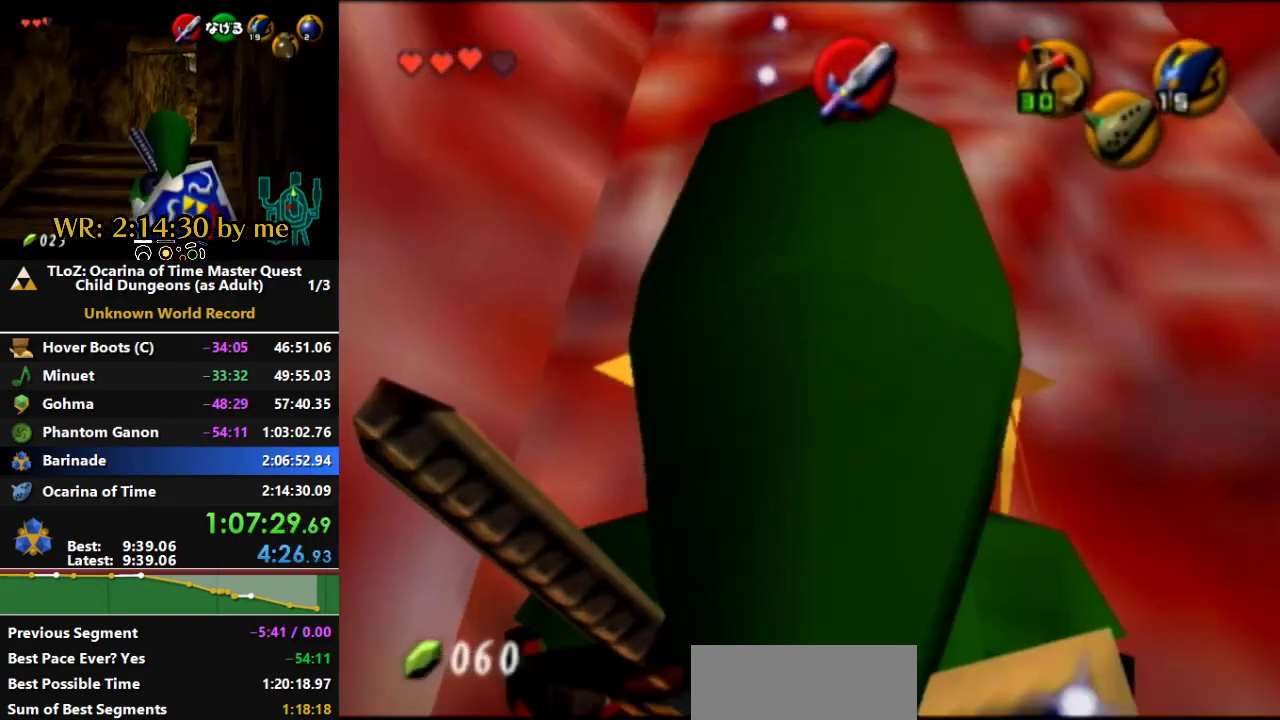
{"buttons": [], "left_stick": "center", "right_stick": "center", "events": []}
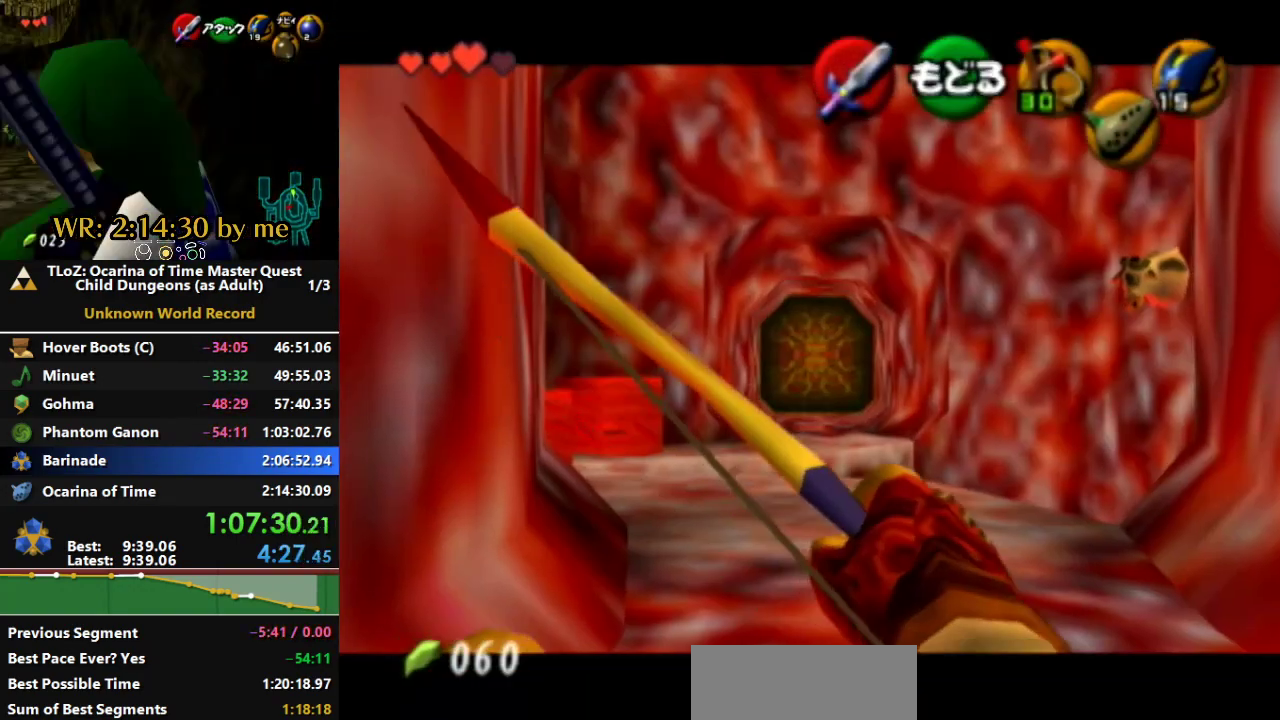
{"buttons": [], "left_stick": "center", "right_stick": "center", "events": [[33, "left_stick", "left"], [100, "left_stick", "right"], [400, "left_stick", "center"]]}
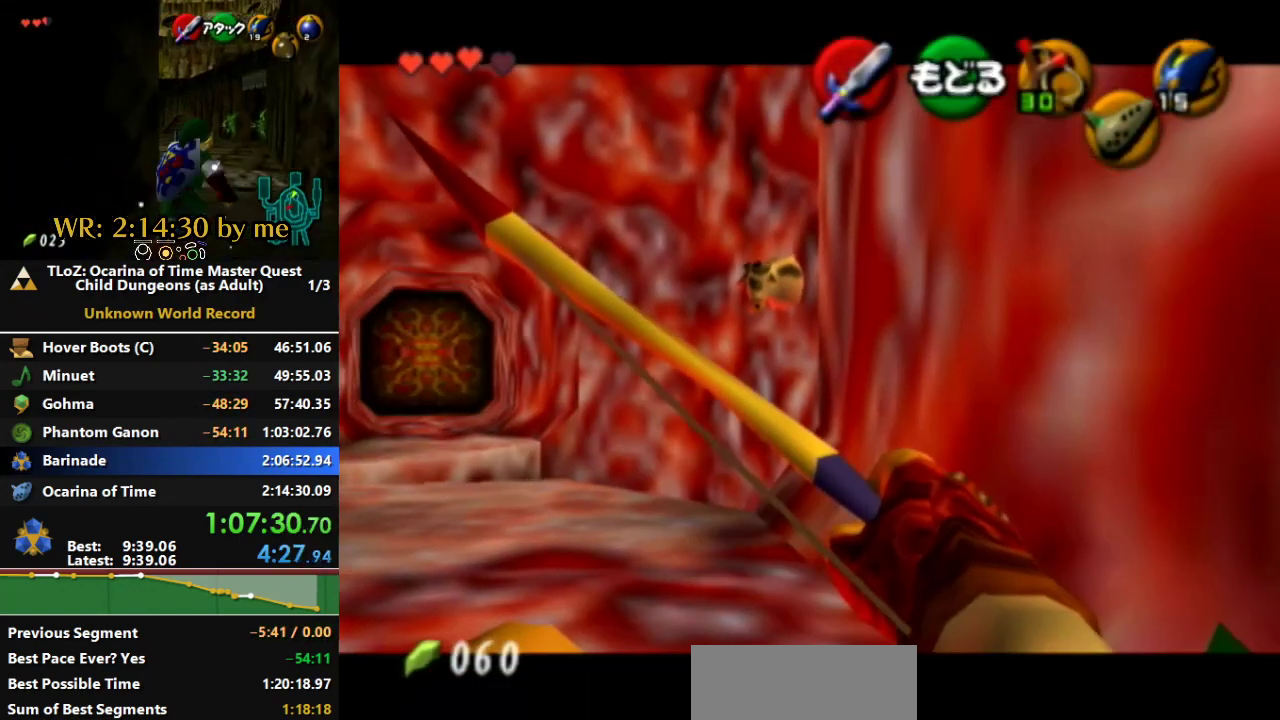
{"buttons": [], "left_stick": "center", "right_stick": "center", "events": [[167, "left_stick", "up"], [433, "left_stick", "center"]]}
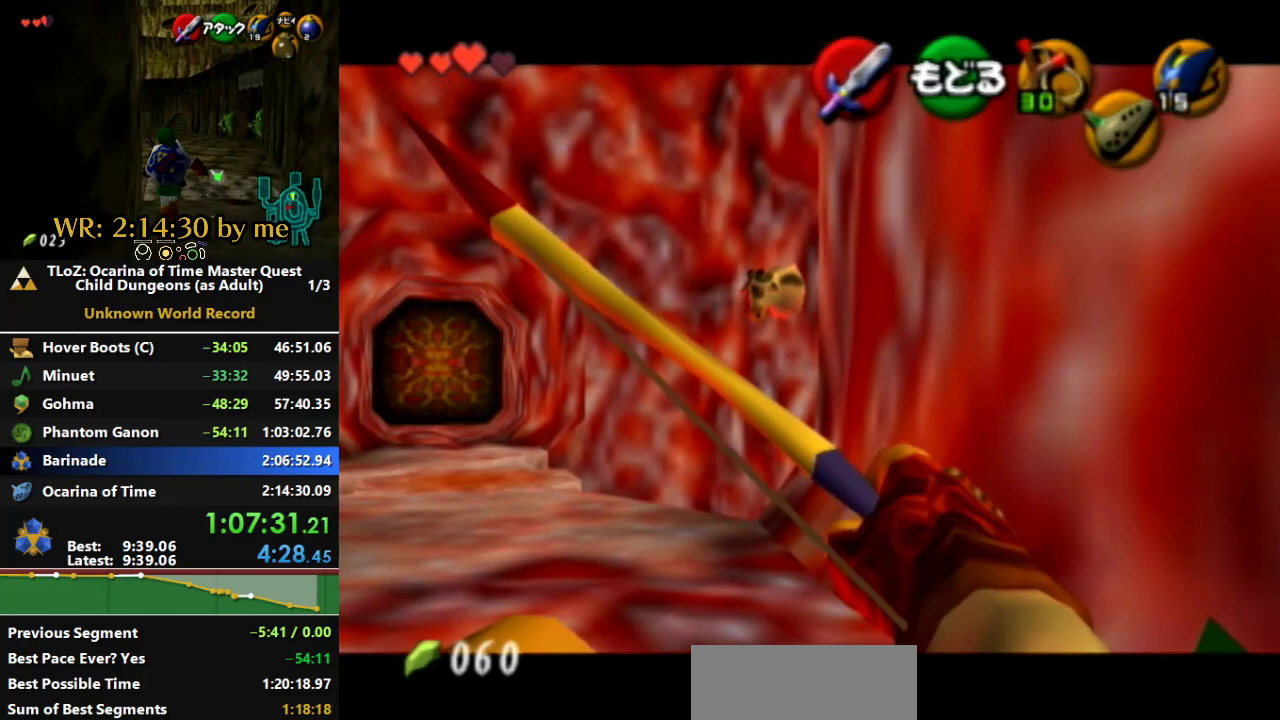
{"buttons": [], "left_stick": "center", "right_stick": "center", "events": []}
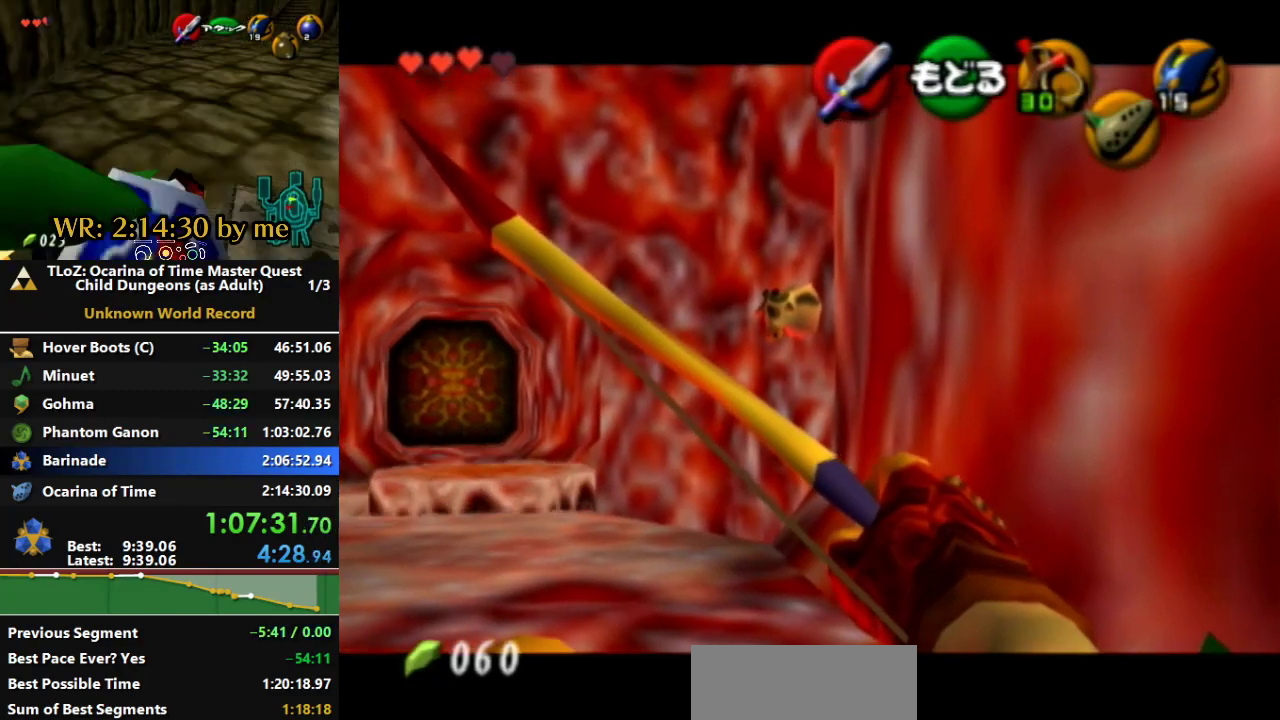
{"buttons": [], "left_stick": "center", "right_stick": "center", "events": []}
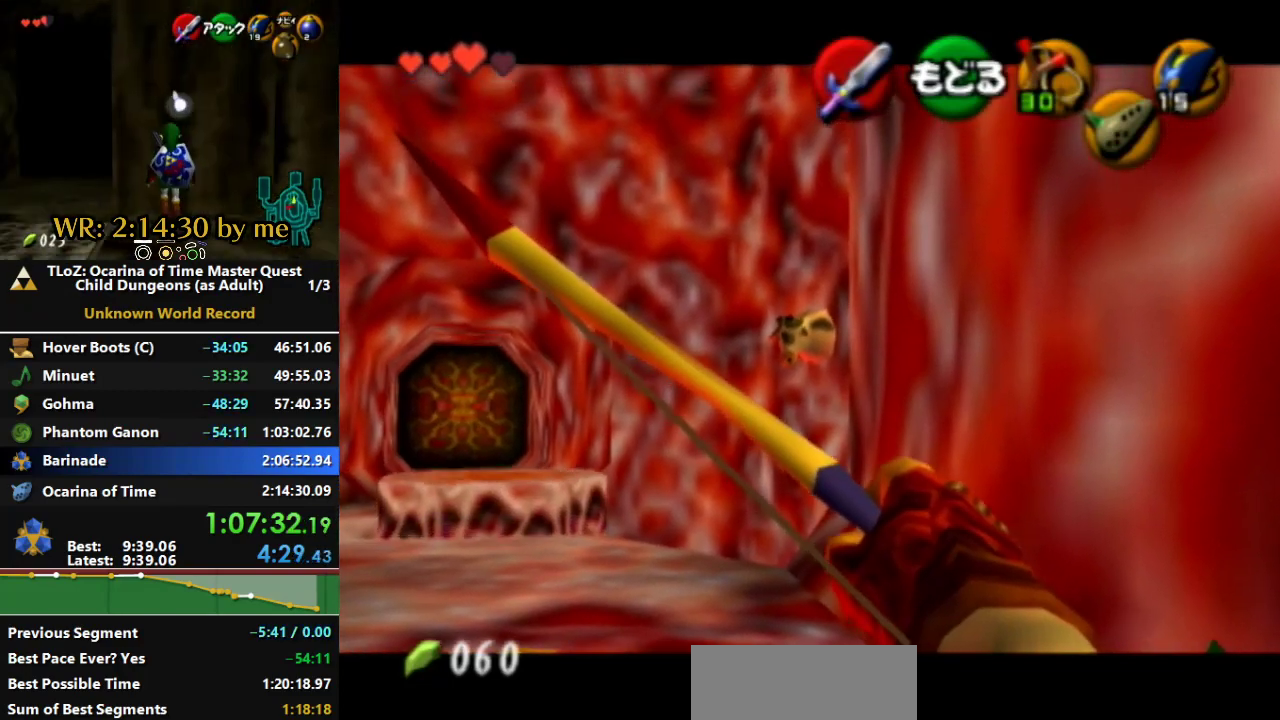
{"buttons": [], "left_stick": "center", "right_stick": "center", "events": [[400, "left_stick", "up"], [467, "left_stick", "center"]]}
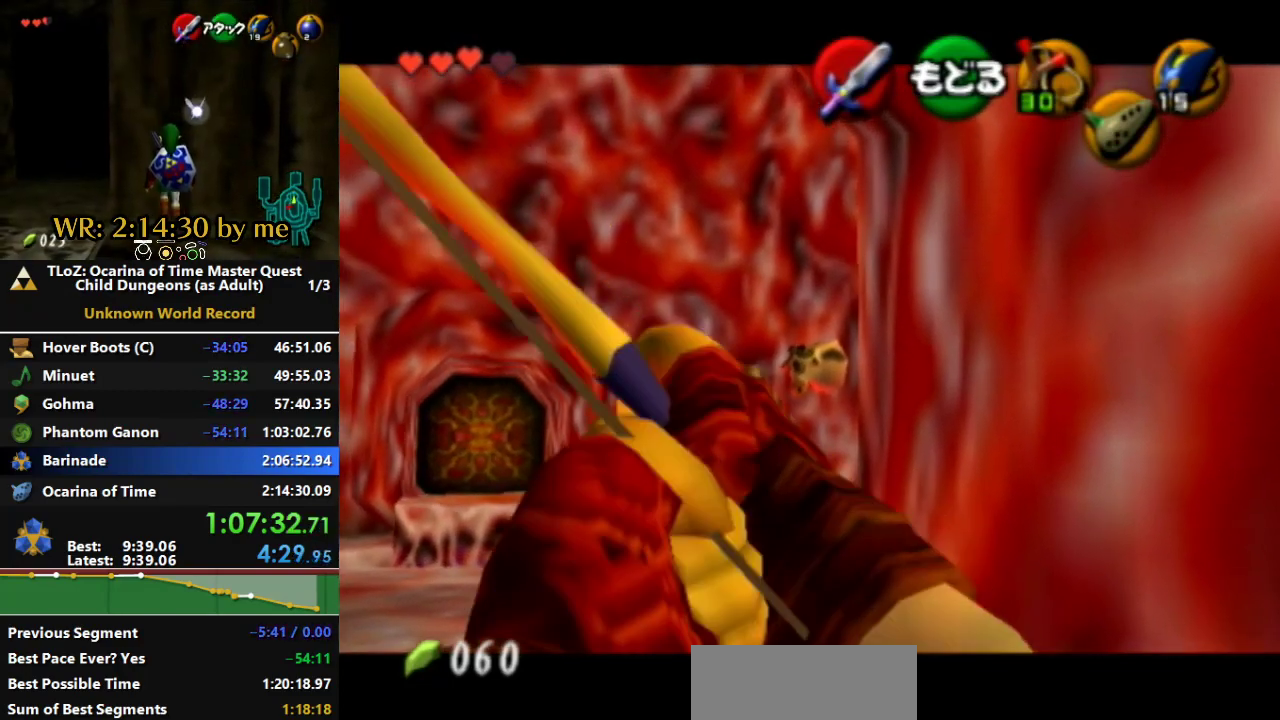
{"buttons": [], "left_stick": "center", "right_stick": "center", "events": []}
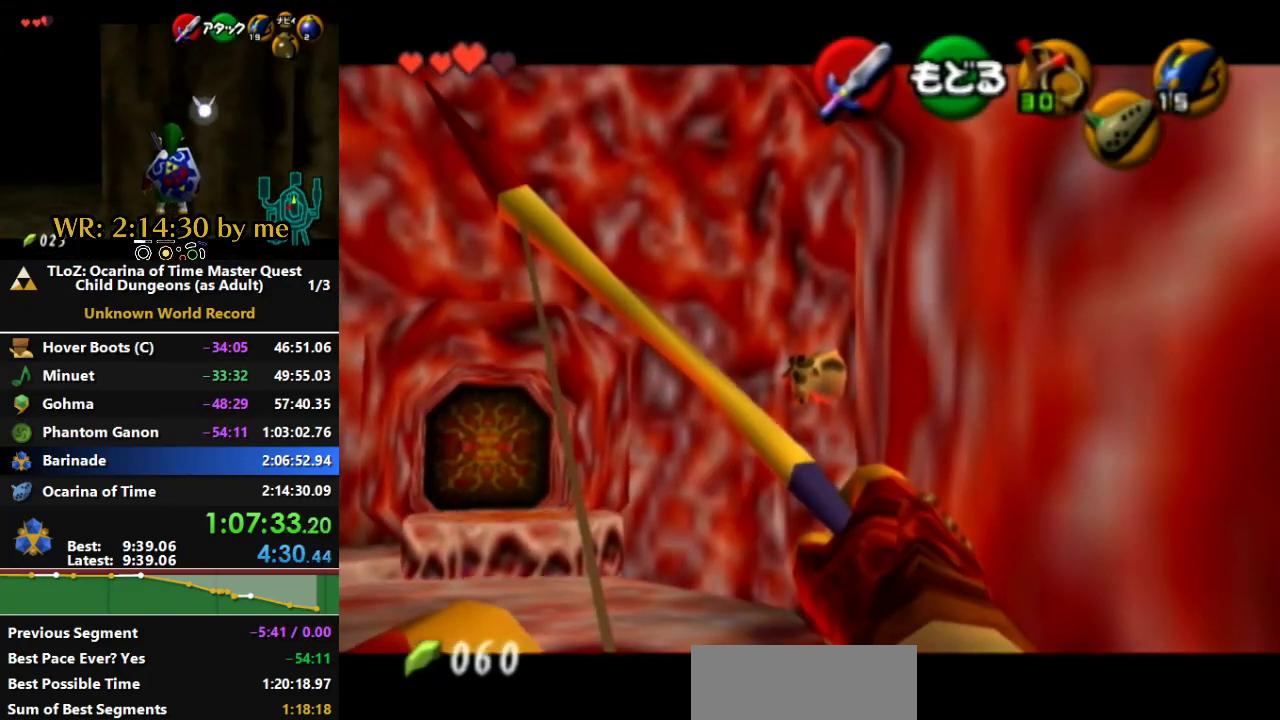
{"buttons": [], "left_stick": "center", "right_stick": "center", "events": []}
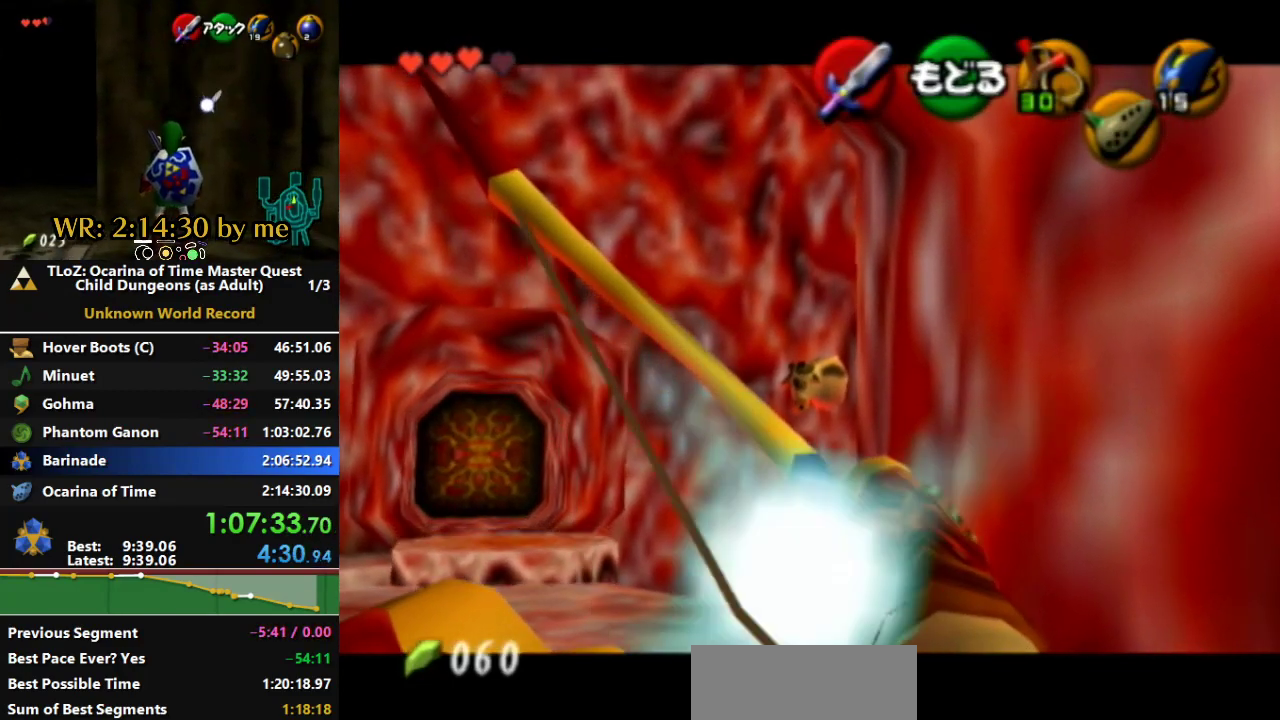
{"buttons": [], "left_stick": "down", "right_stick": "center", "events": [[467, "left_stick", "down"]]}
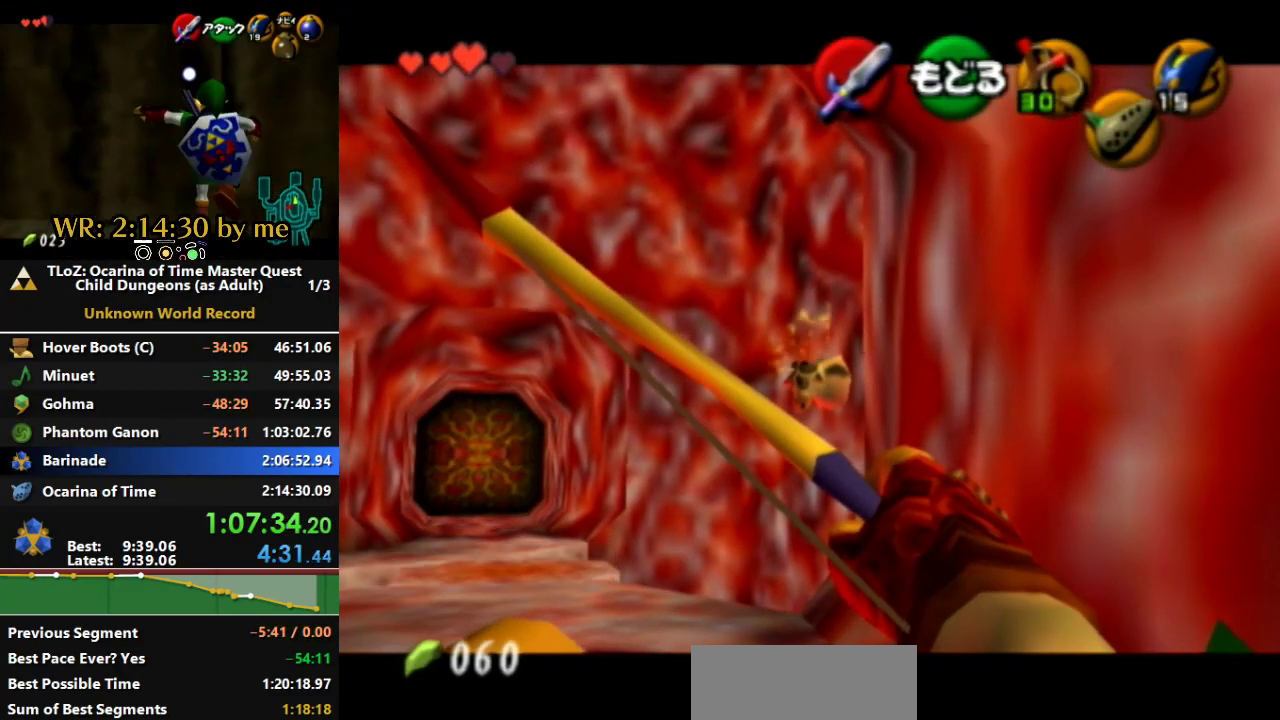
{"buttons": ["Z"], "left_stick": "center", "right_stick": "center"}
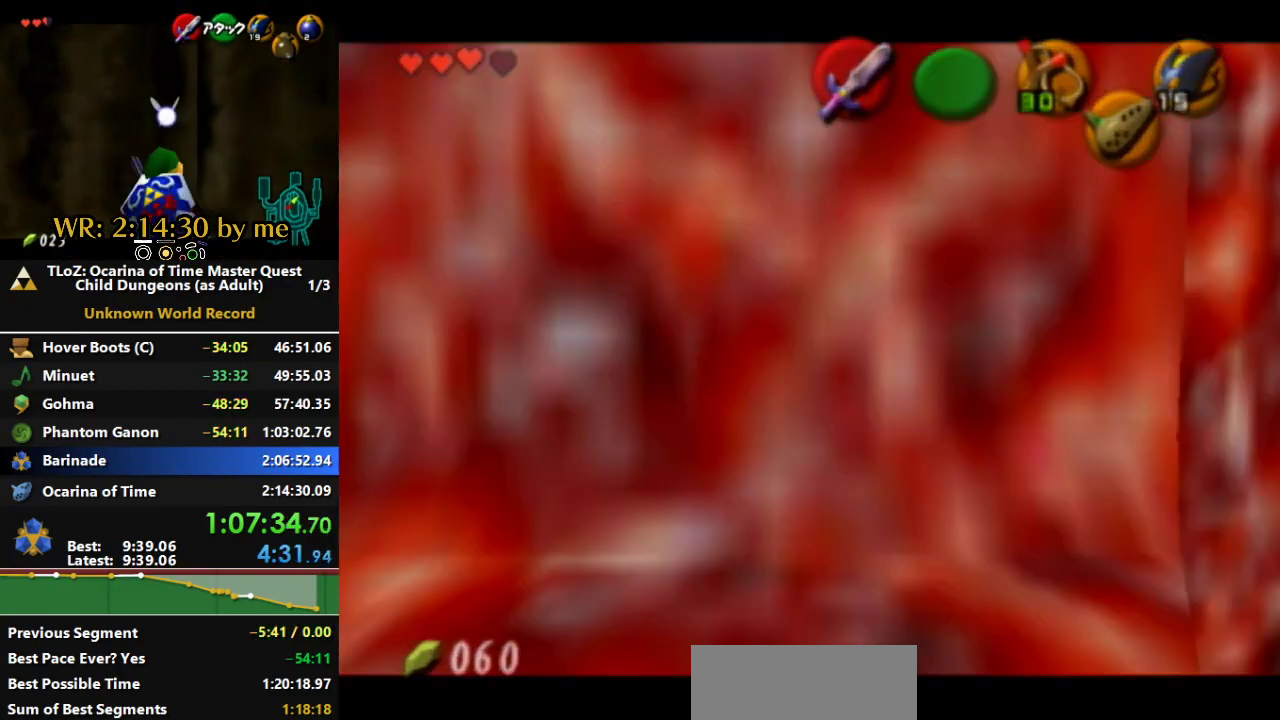
{"buttons": [], "left_stick": "center", "right_stick": "center", "events": [[33, "Z", "up"]]}
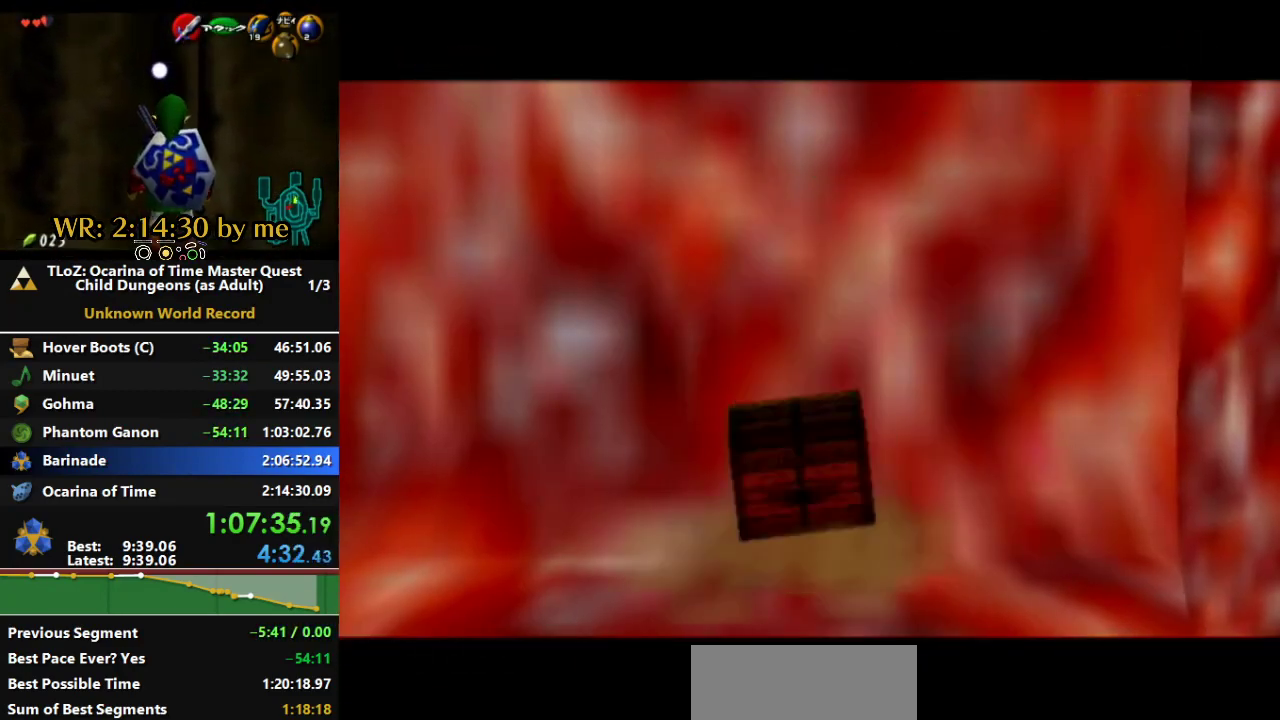
{"buttons": [], "left_stick": "center", "right_stick": "center", "events": []}